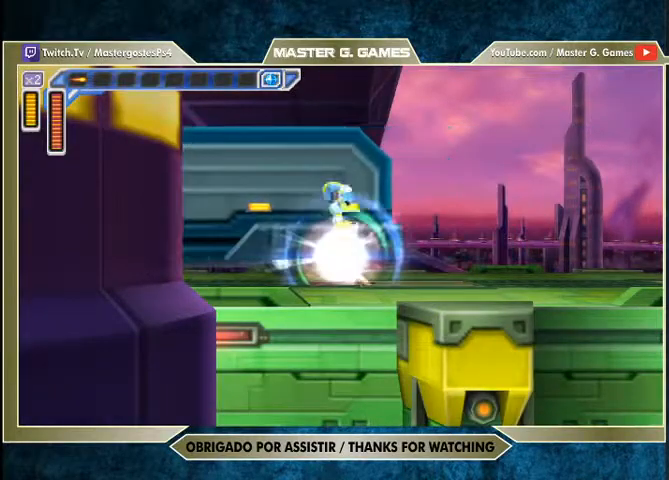
Gameplay with a controller (PlayStation layout); each line is a JSON object with the inputs held at the frame after it. "events" lists button and stick changes between this image and that frame as [ms after this image, input, new state], when the widget could be followed in between. Not read: left_stick.
{"buttons": [], "right_stick": "center", "events": []}
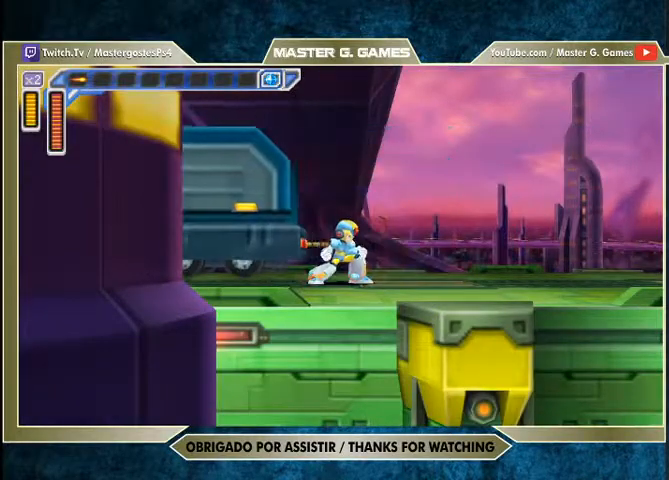
{"buttons": ["DPAD_RIGHT"], "right_stick": "center", "events": [[367, "DPAD_RIGHT", "down"]]}
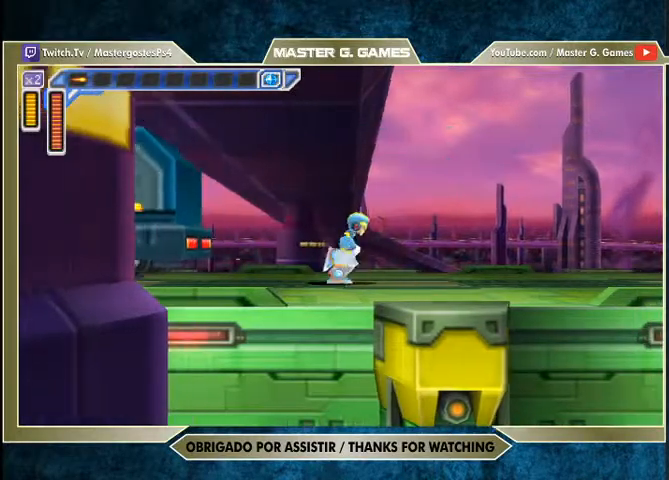
{"buttons": [], "right_stick": "center", "events": [[200, "DPAD_RIGHT", "up"], [267, "START", "down"], [400, "START", "up"]]}
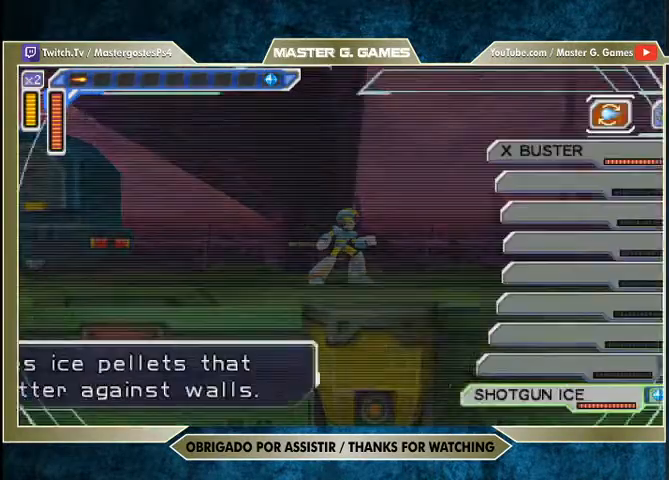
{"buttons": [], "right_stick": "center", "events": []}
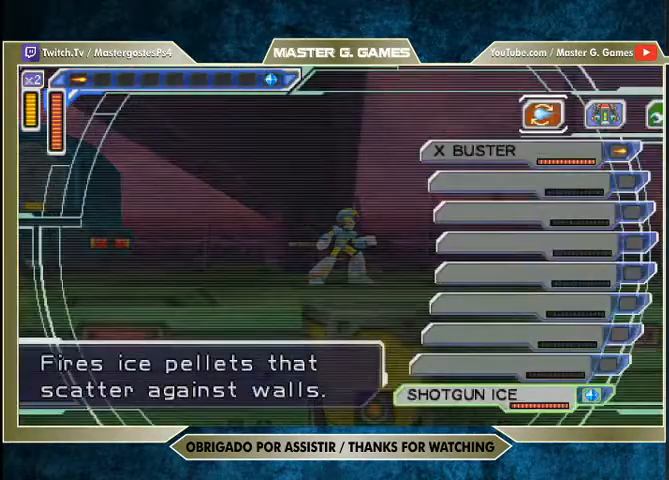
{"buttons": [], "right_stick": "center", "events": [[233, "DPAD_RIGHT", "down"], [333, "DPAD_RIGHT", "up"]]}
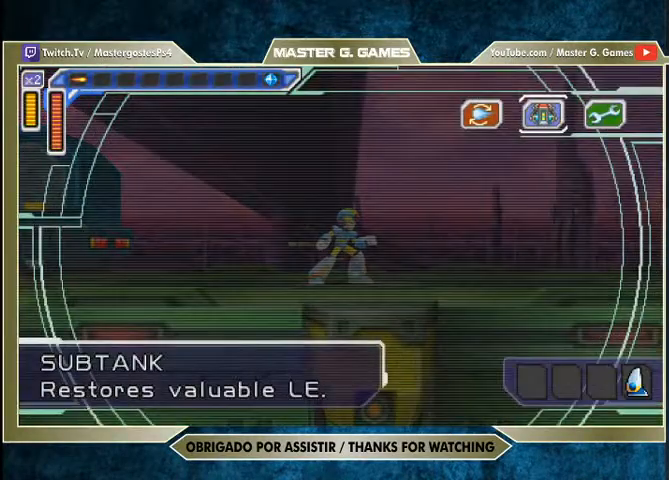
{"buttons": [], "right_stick": "center", "events": [[267, "DPAD_RIGHT", "down"], [367, "DPAD_RIGHT", "up"]]}
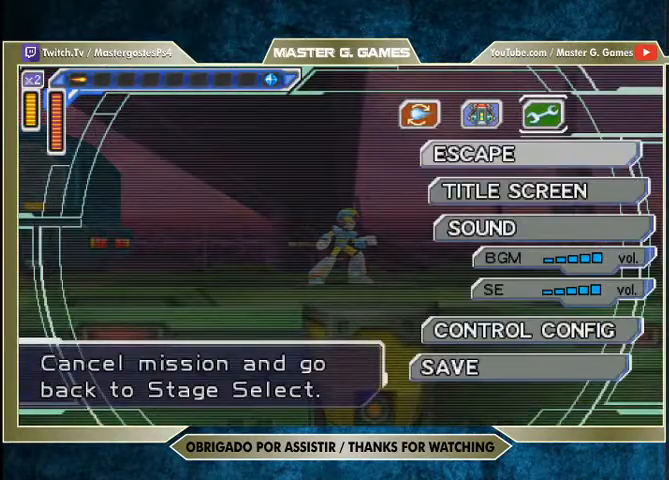
{"buttons": ["DPAD_DOWN"], "right_stick": "center", "events": [[433, "DPAD_DOWN", "down"]]}
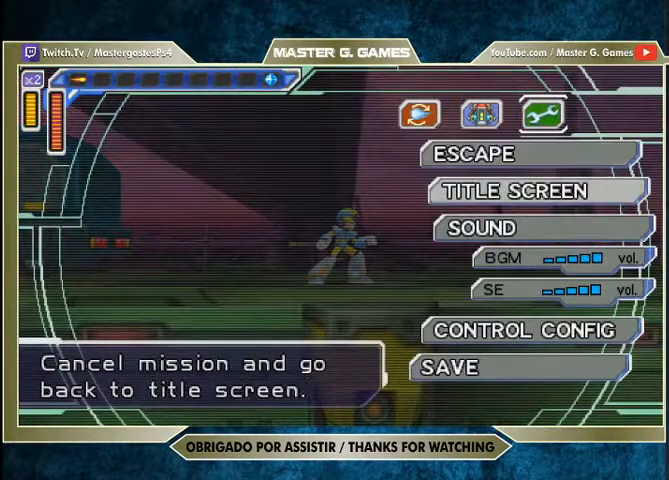
{"buttons": [], "right_stick": "center", "events": [[33, "DPAD_DOWN", "up"], [333, "DPAD_UP", "down"], [433, "DPAD_UP", "up"]]}
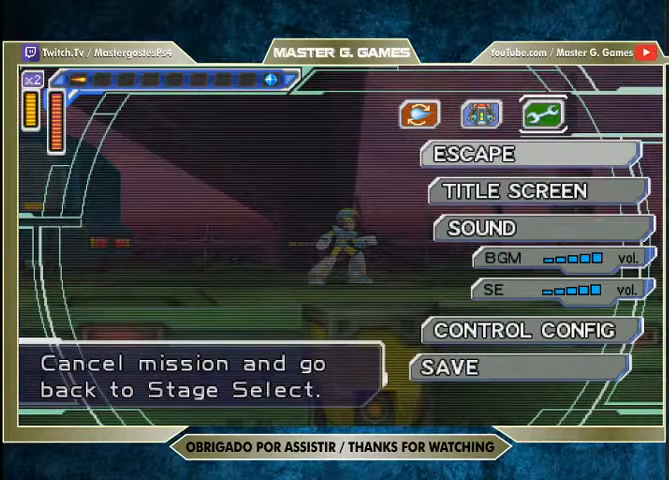
{"buttons": [], "right_stick": "center", "events": [[33, "CROSS", "down"], [133, "CROSS", "up"]]}
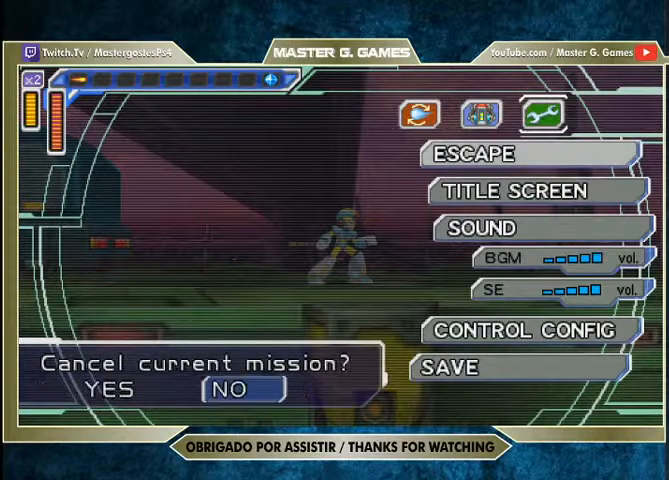
{"buttons": [], "right_stick": "center", "events": [[300, "DPAD_LEFT", "down"], [433, "DPAD_LEFT", "up"]]}
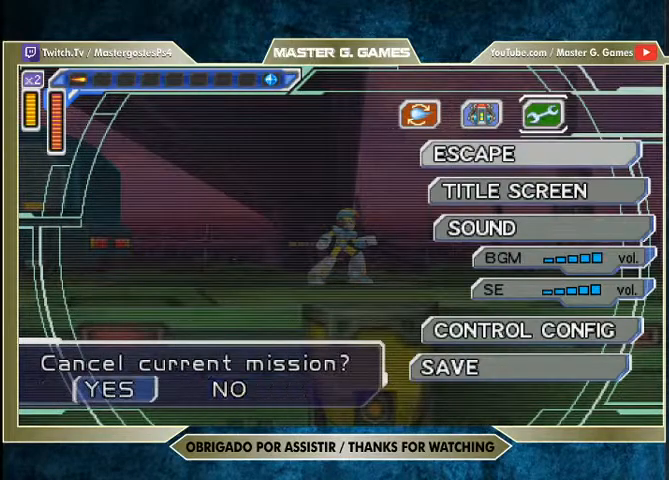
{"buttons": [], "right_stick": "center", "events": [[33, "CROSS", "down"], [133, "CROSS", "up"]]}
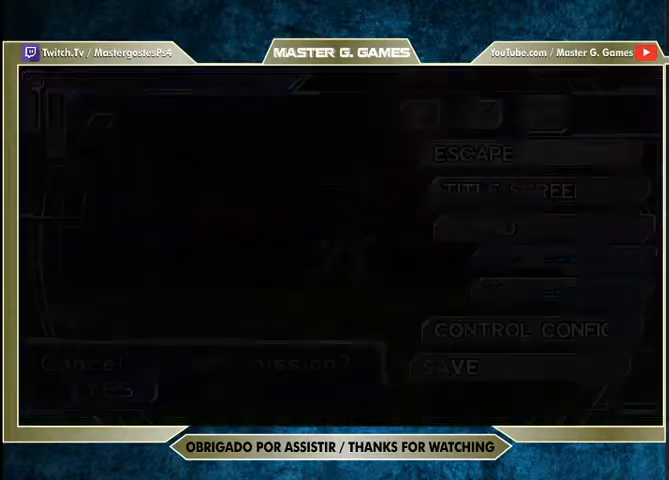
{"buttons": [], "right_stick": "center", "events": []}
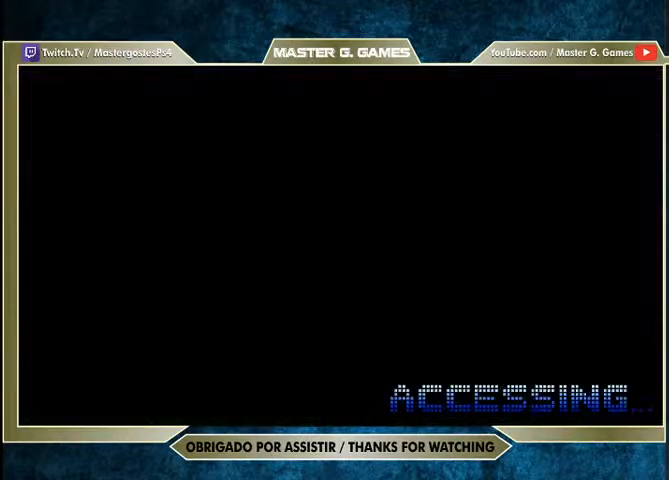
{"buttons": [], "right_stick": "center", "events": []}
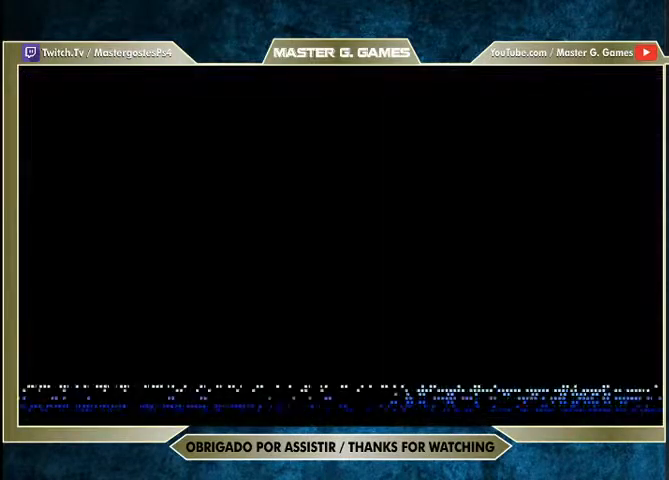
{"buttons": [], "right_stick": "center", "events": []}
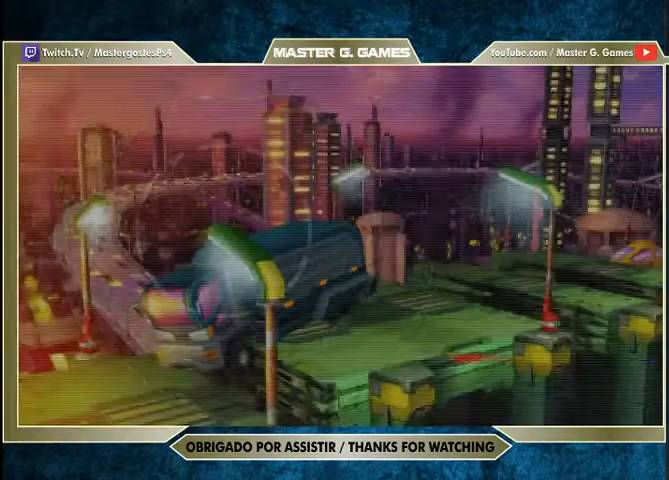
{"buttons": [], "right_stick": "center", "events": []}
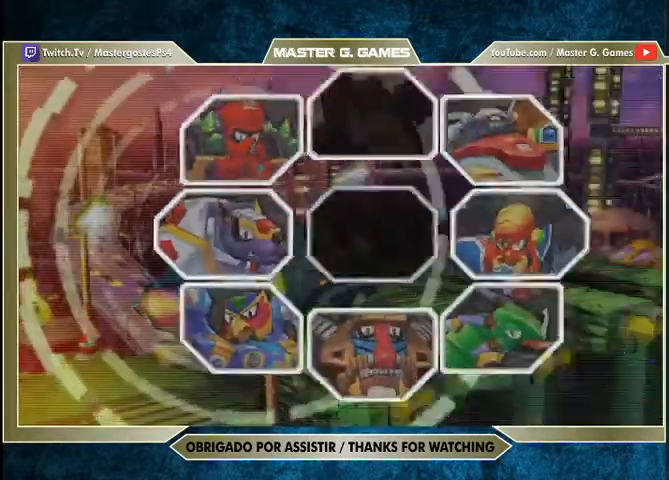
{"buttons": ["DPAD_DOWN"], "right_stick": "center", "events": [[467, "DPAD_DOWN", "down"]]}
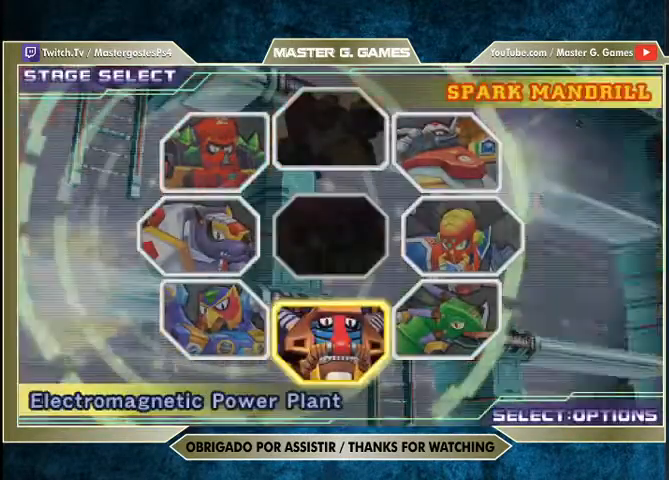
{"buttons": ["DPAD_DOWN"], "right_stick": "center", "events": []}